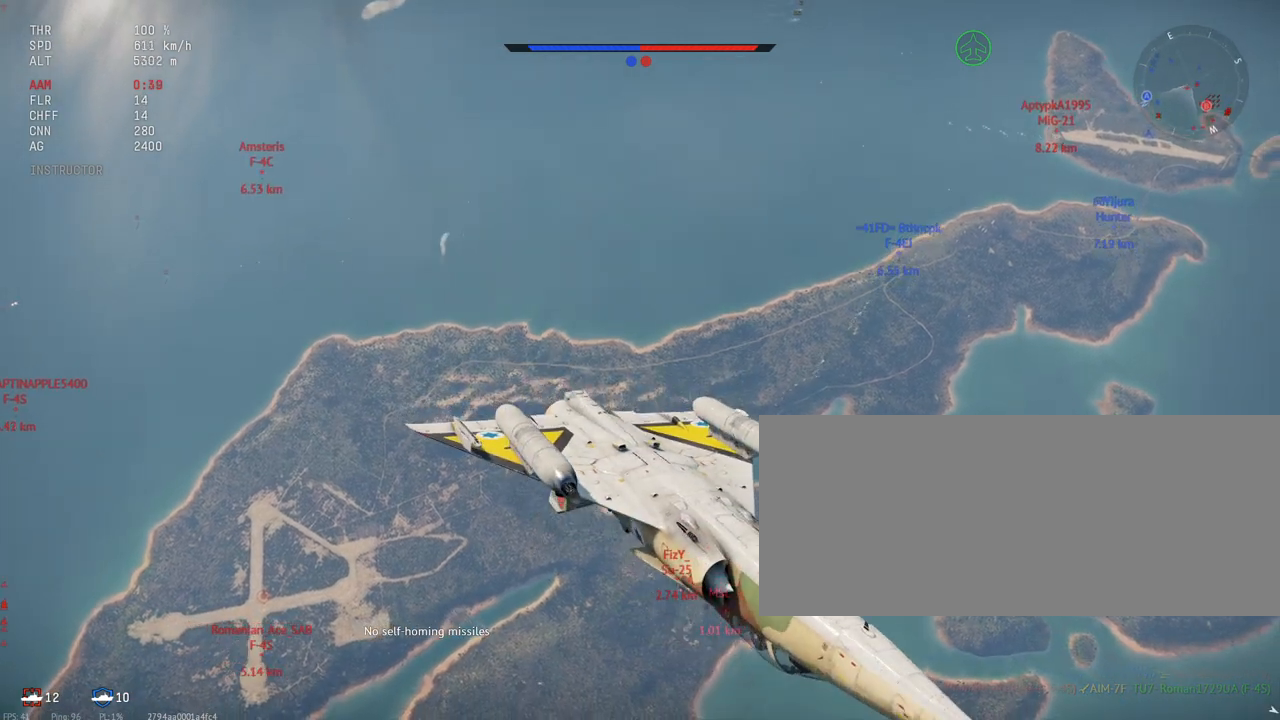
Gameplay with keyboard and mouse; each line is a JSON object with the keys and mouse buttons held at the frame after it. "events" lists presses ("down") and releases ("up") of ".", "/", "0", "1", "2", "3", "4", "5", "6", "7", "8", "9", "a", "alt_l", "alt_r", "b", "backslash", "backspace", "c", "caps_lock", "comma", "ctrl_l", "ctrl_r", "d", "e", "equals", "escape", "f", "f1", "f10", "f11", "f12", "f2", "f3", "f4", "f5", "f6", "f7", "f8", "f9", "g", "h", "i", "j", "k", "l", "lbracket", "m", "minus", "n", "o", "p", "q", "quote", "r", "rbracket", "return", "s", "semicolon", "shift_l", "shift_r", "space", "super", "super_r", "t", "tab", "tilde", "u", "v", "w", "x", "y", "z", "mouse_left", "mouse_wheel", "mouse_right", "mouse_mb4" and "mouse_mb5" between this image and that frame as [ms after this image, input, new state], when the widget could be followed in between. "mouse_left", "mouse_wheel", "mouse_right", "mouse_mb4", "mouse_mb5" = the "left", "wheel", "right", "mb4", "mb5" buttons of the "mouse" list. No other keys are recorded. "wheel" means that the mouse wheel is clicked or scrolled. Mouse movement is not recorded.
{"keys": ["c", "w"], "mouse": [], "events": [[350, "e", "down"], [383, "alt_l", "down"], [450, "alt_l", "up"], [483, "e", "up"]]}
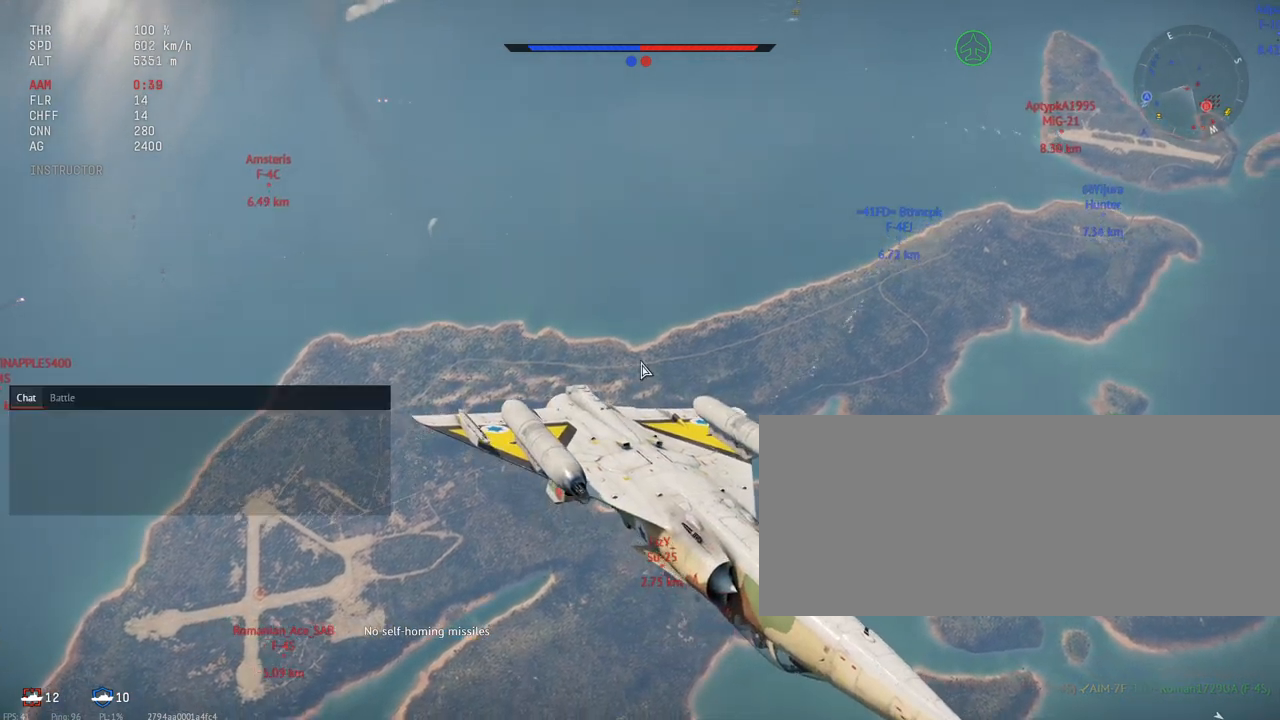
{"keys": ["c", "w"], "mouse": [], "events": []}
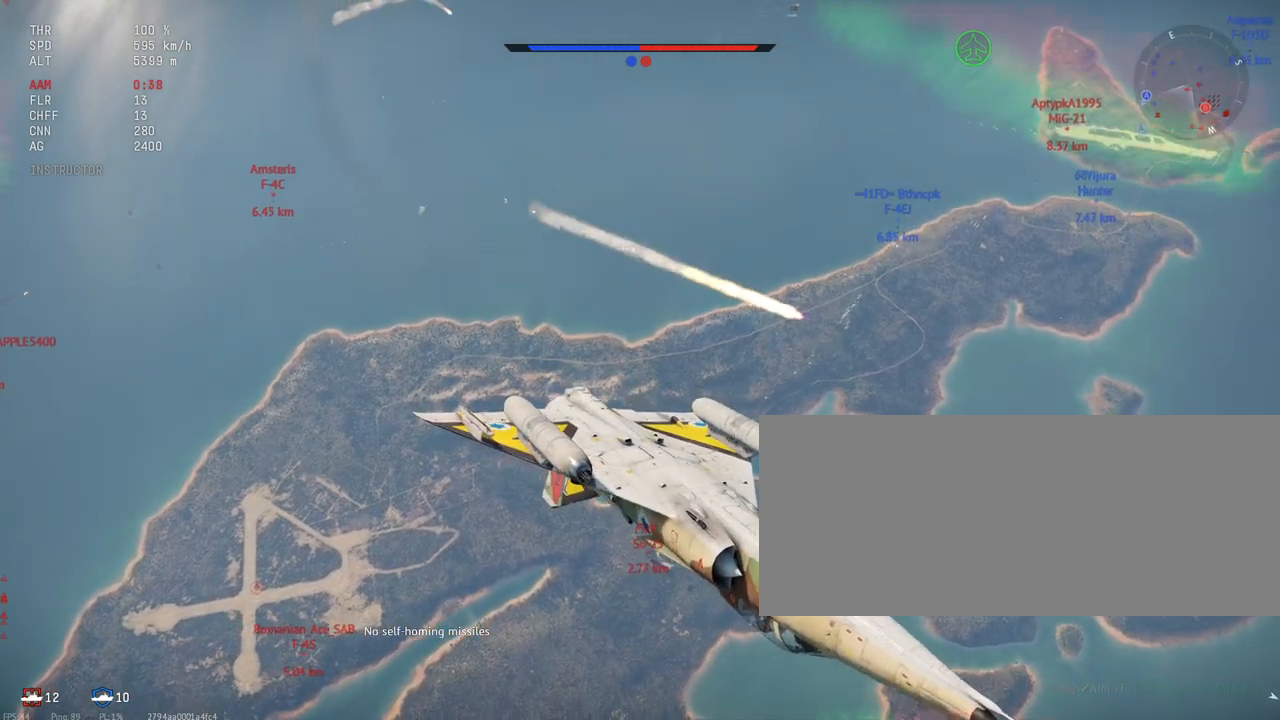
{"keys": ["c", "w"], "mouse": [], "events": []}
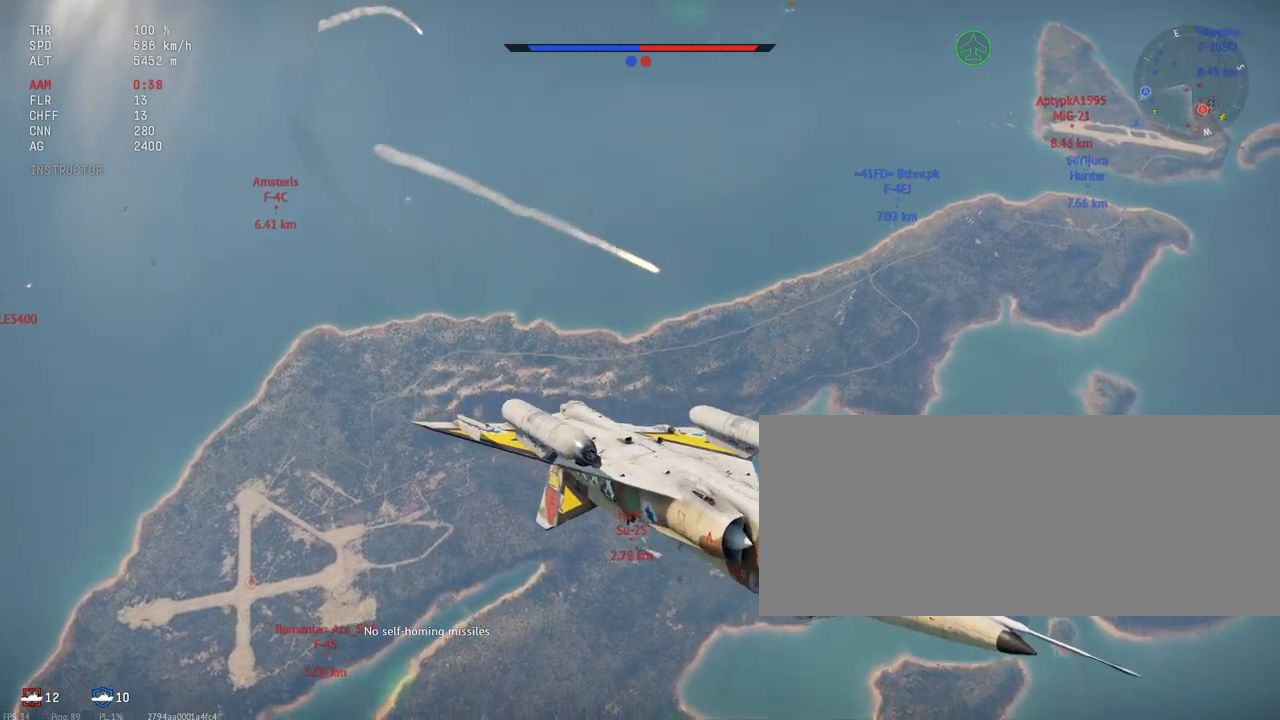
{"keys": ["c", "w"], "mouse": [], "events": []}
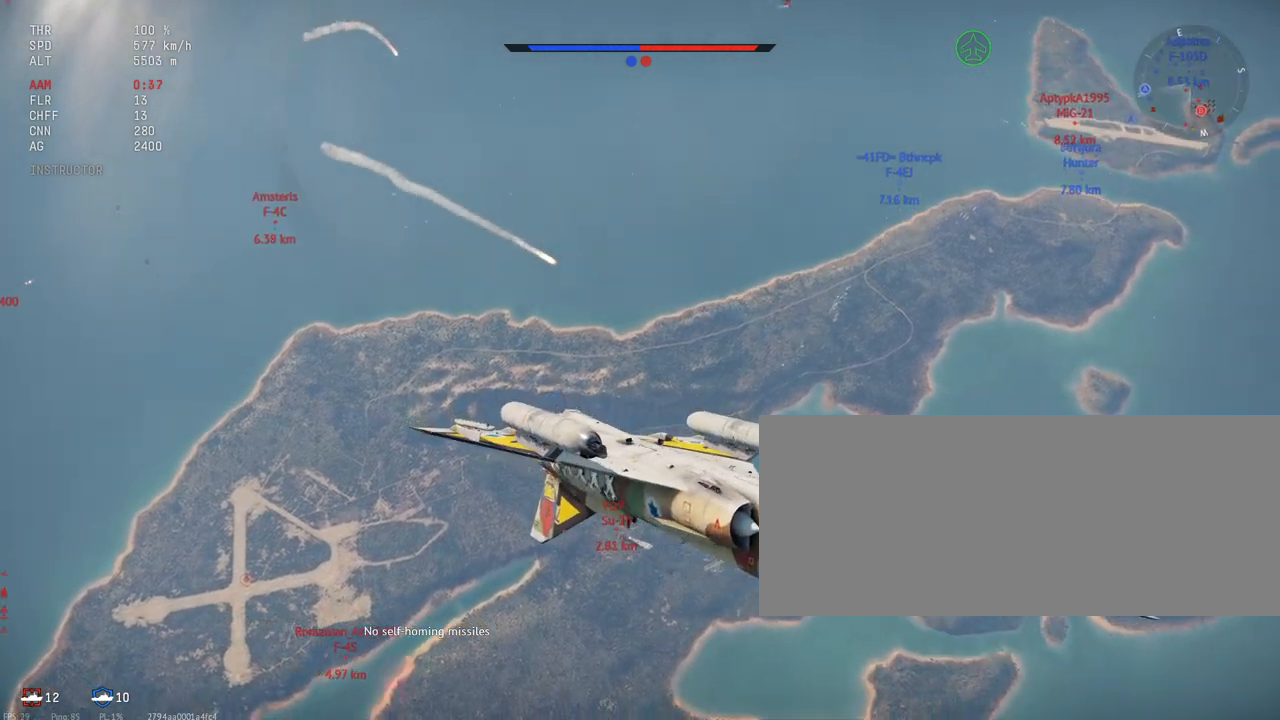
{"keys": ["c", "w"], "mouse": [], "events": []}
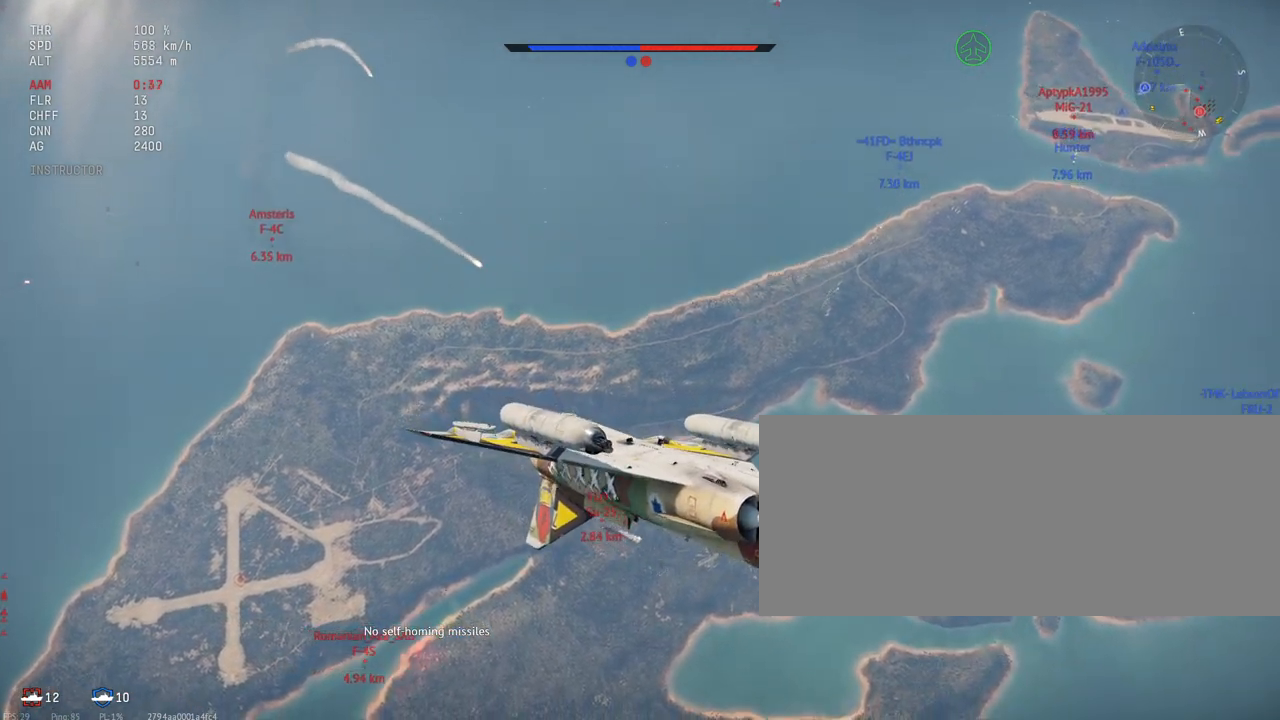
{"keys": ["c", "w"], "mouse": [], "events": []}
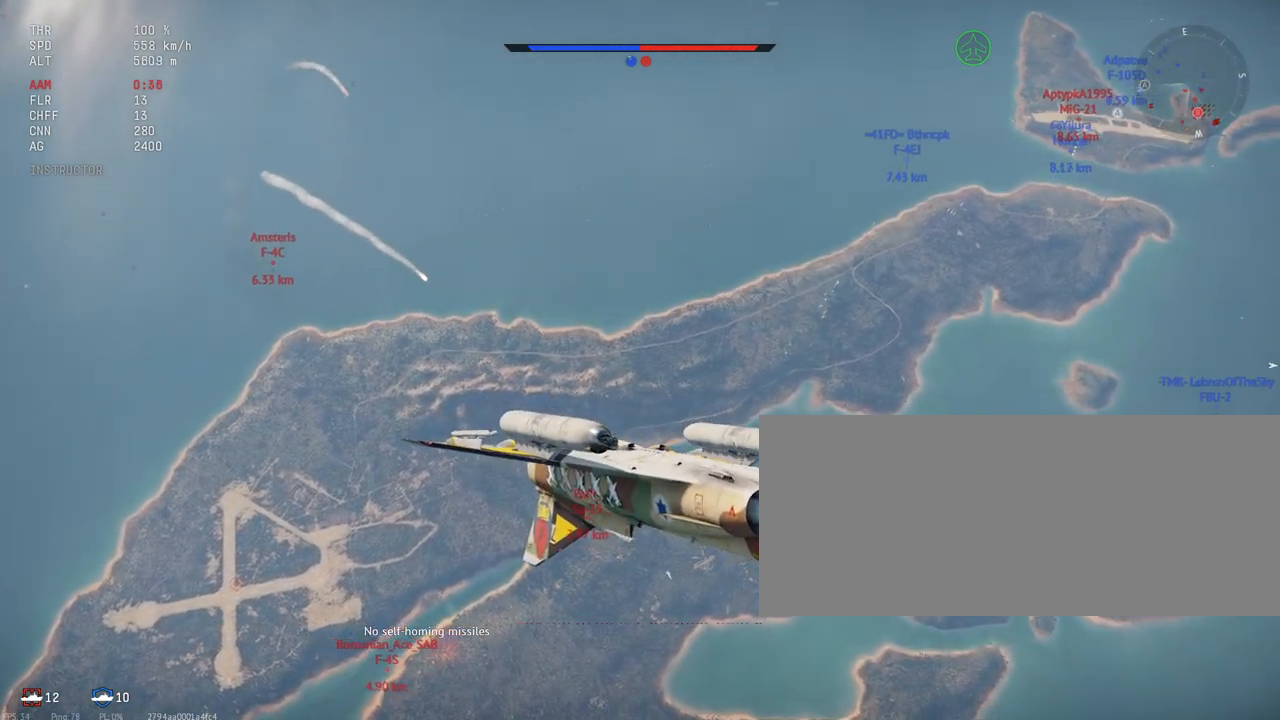
{"keys": ["c", "w"], "mouse": [], "events": []}
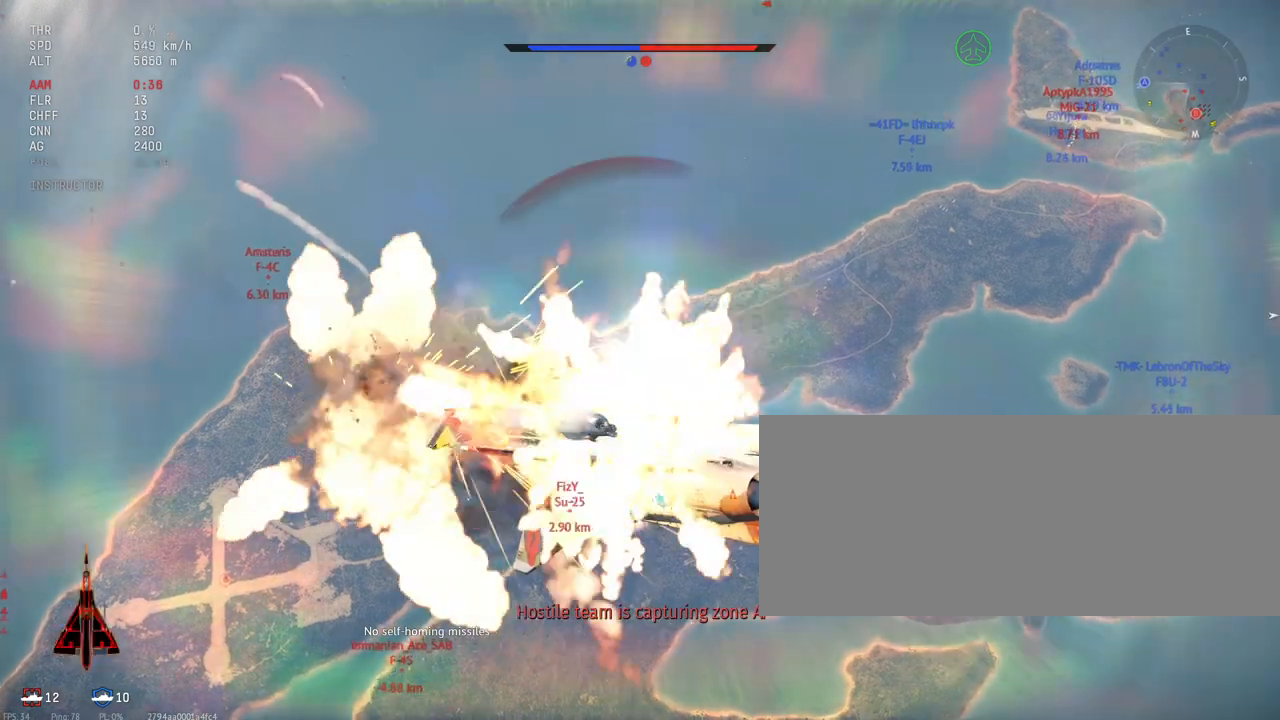
{"keys": ["c", "w"], "mouse": [], "events": []}
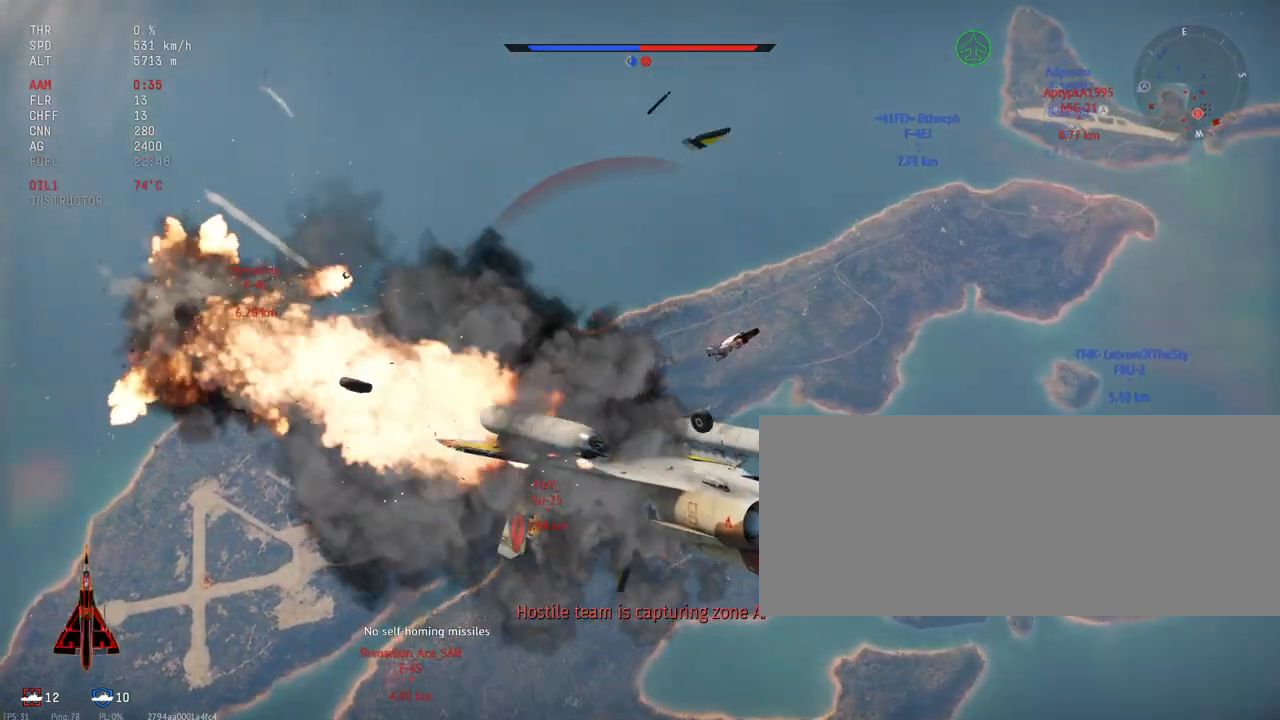
{"keys": [], "mouse": [], "events": [[67, "w", "up"], [100, "c", "up"]]}
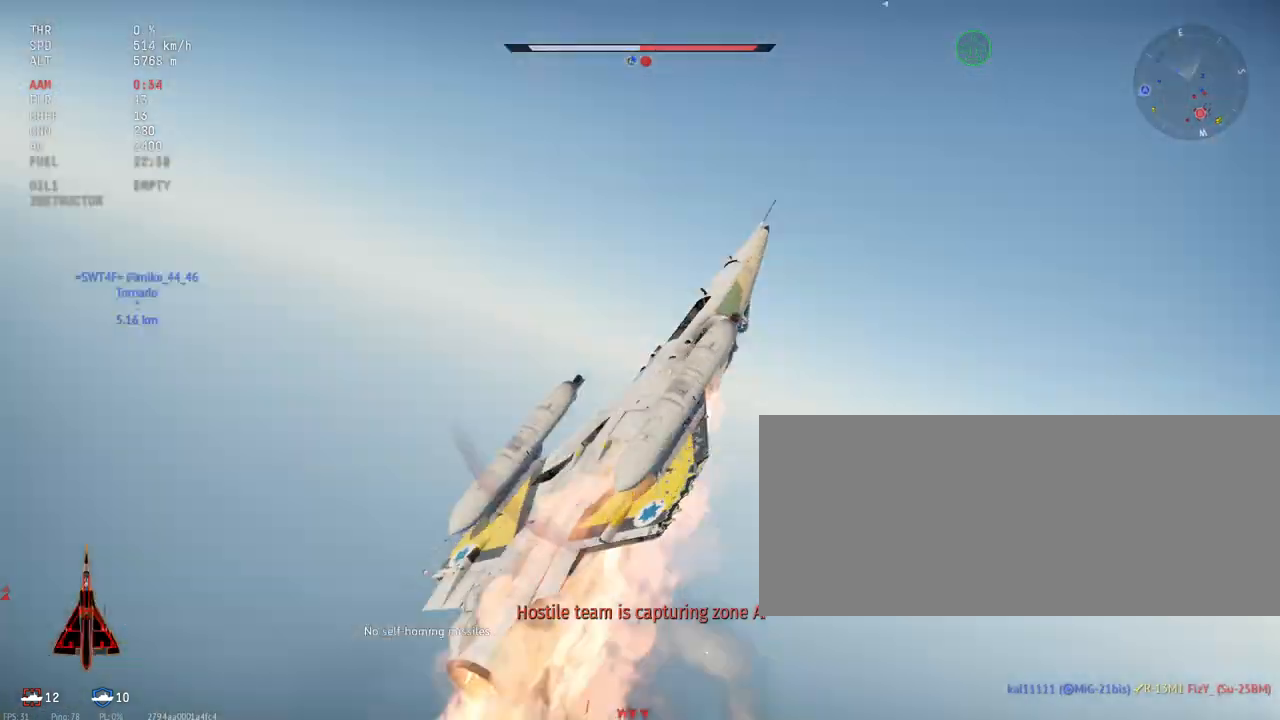
{"keys": [], "mouse": [], "events": []}
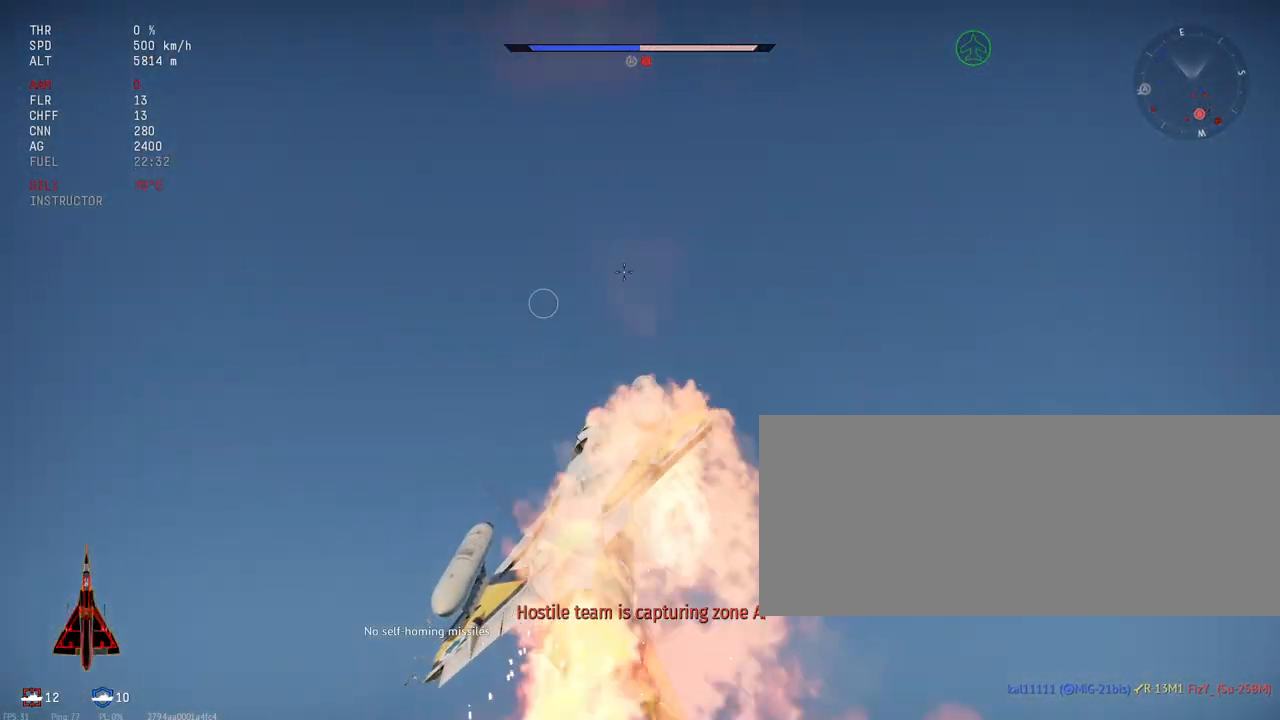
{"keys": ["a"], "mouse": [], "events": [[267, "a", "down"]]}
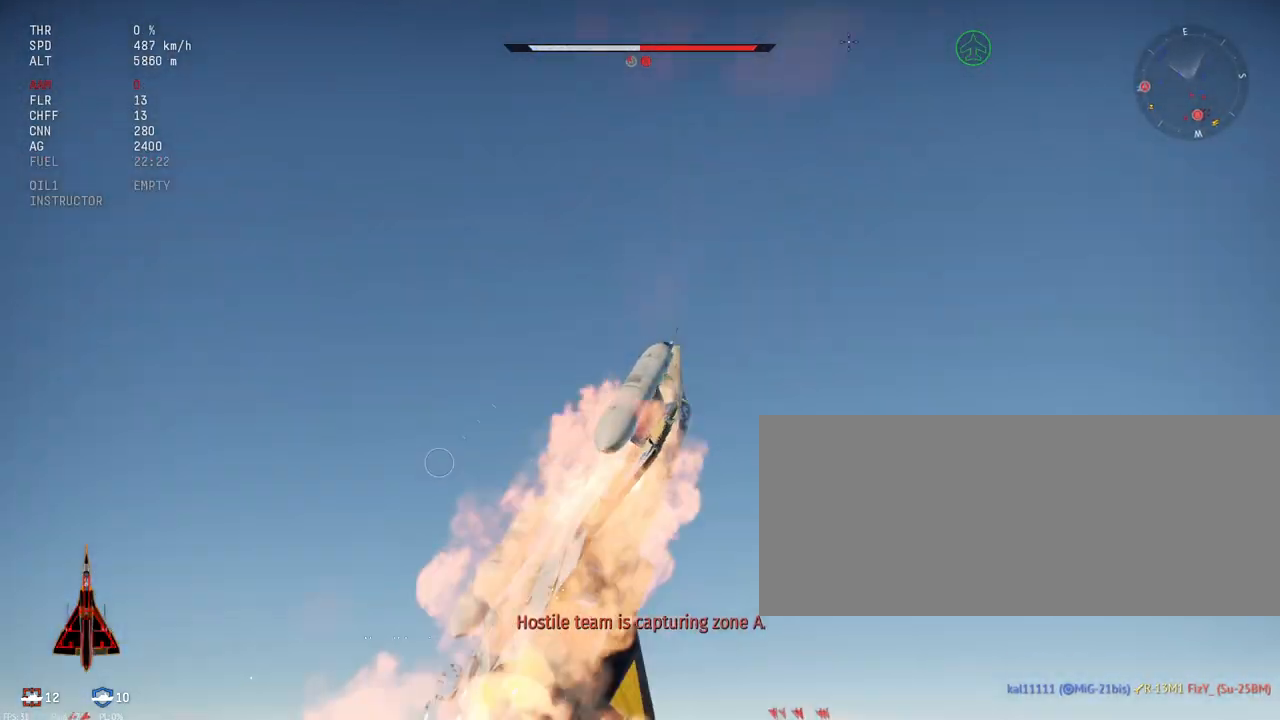
{"keys": [], "mouse": [], "events": [[417, "a", "up"]]}
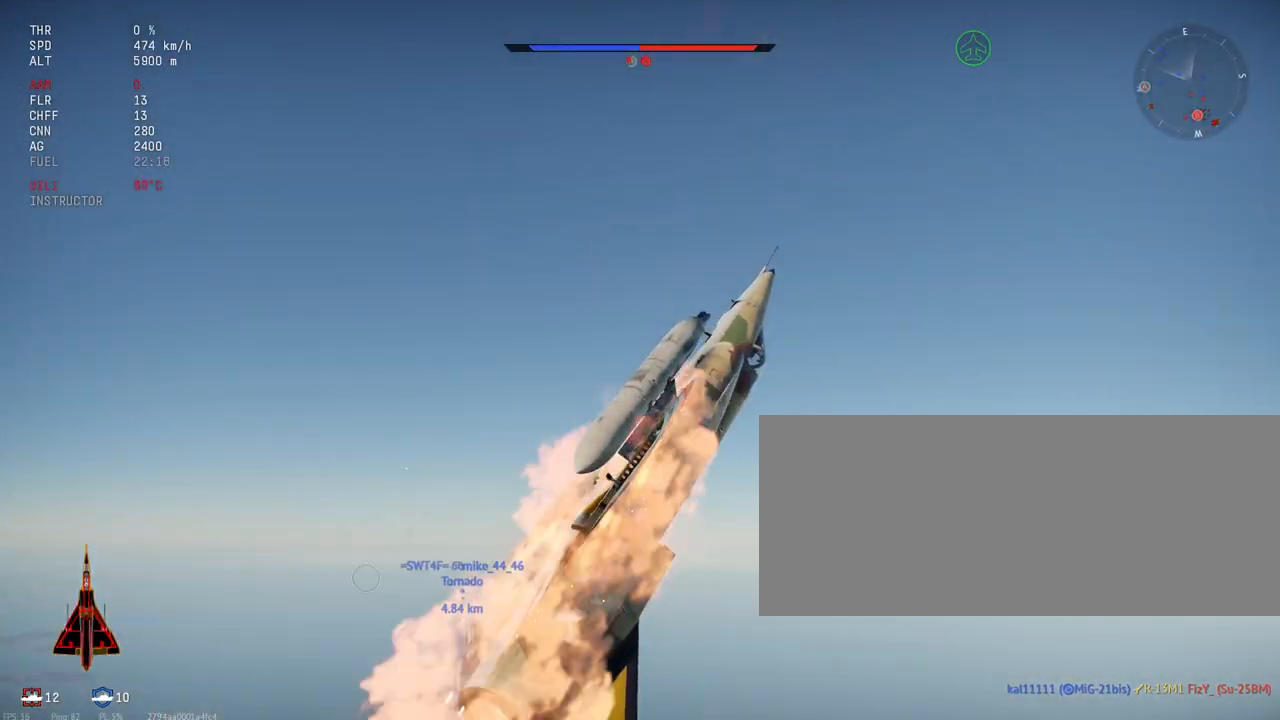
{"keys": [], "mouse": [], "events": []}
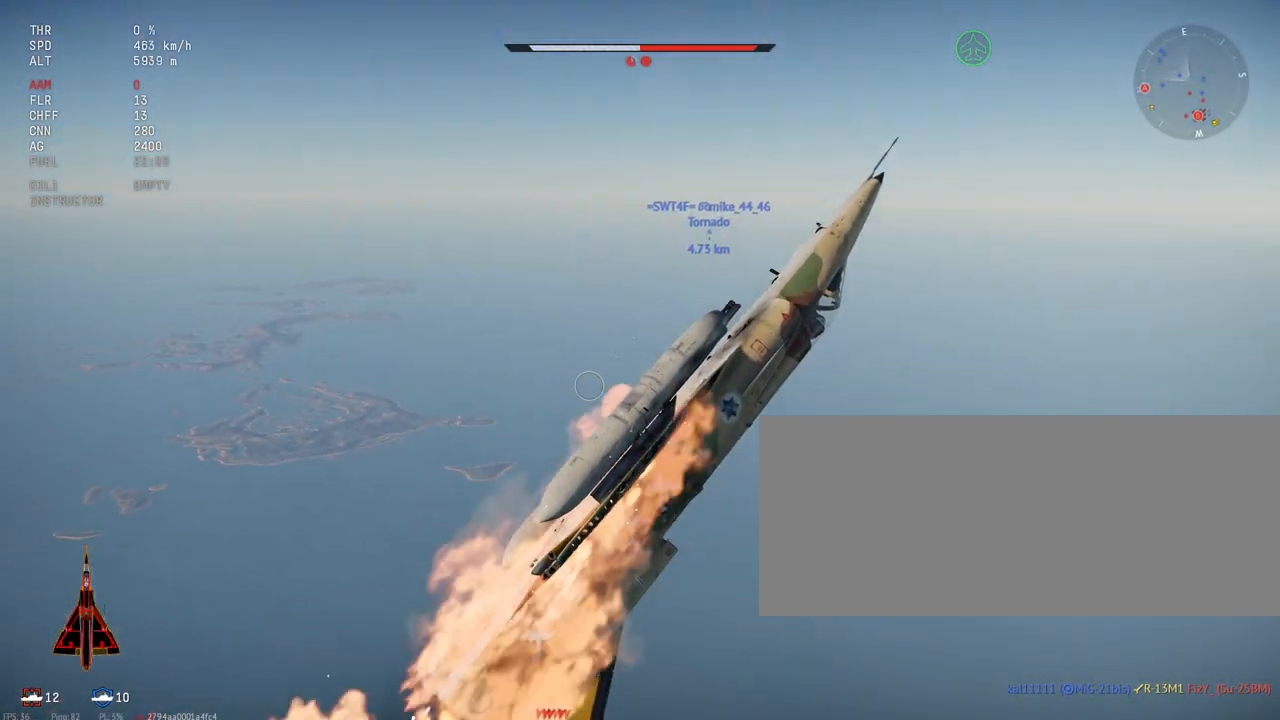
{"keys": [], "mouse": [], "events": []}
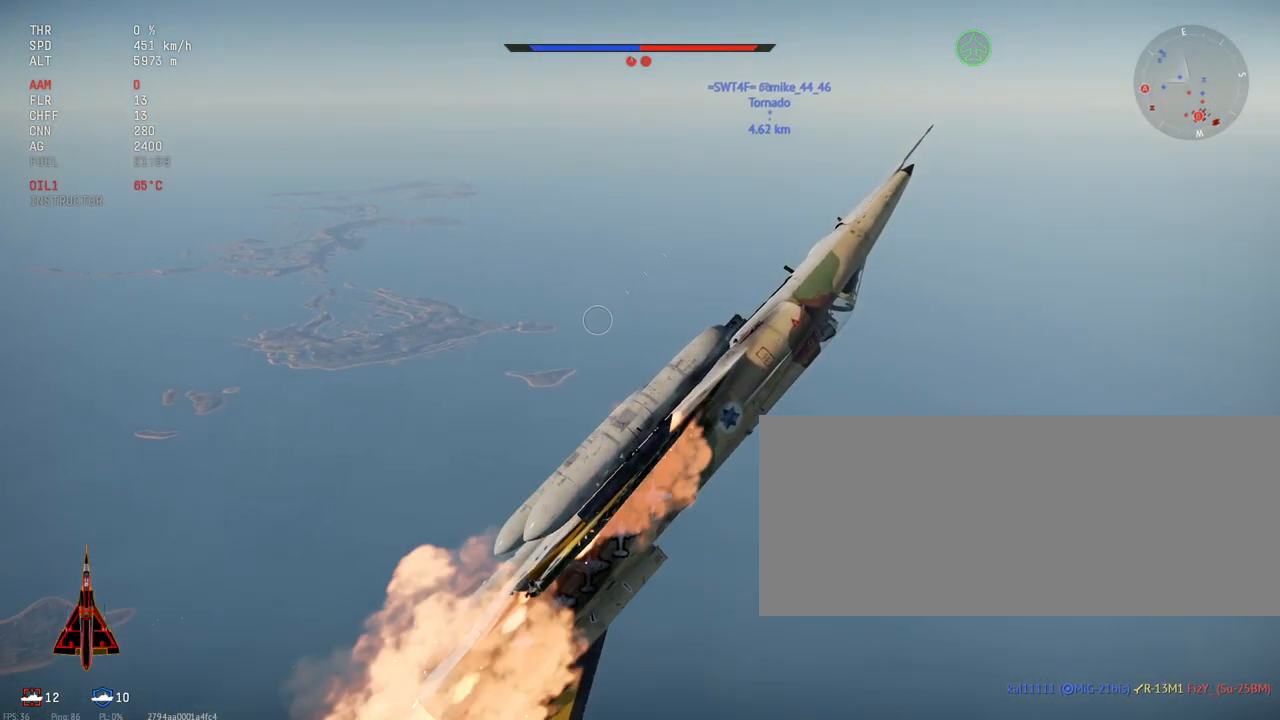
{"keys": ["a"], "mouse": [], "events": [[167, "a", "down"]]}
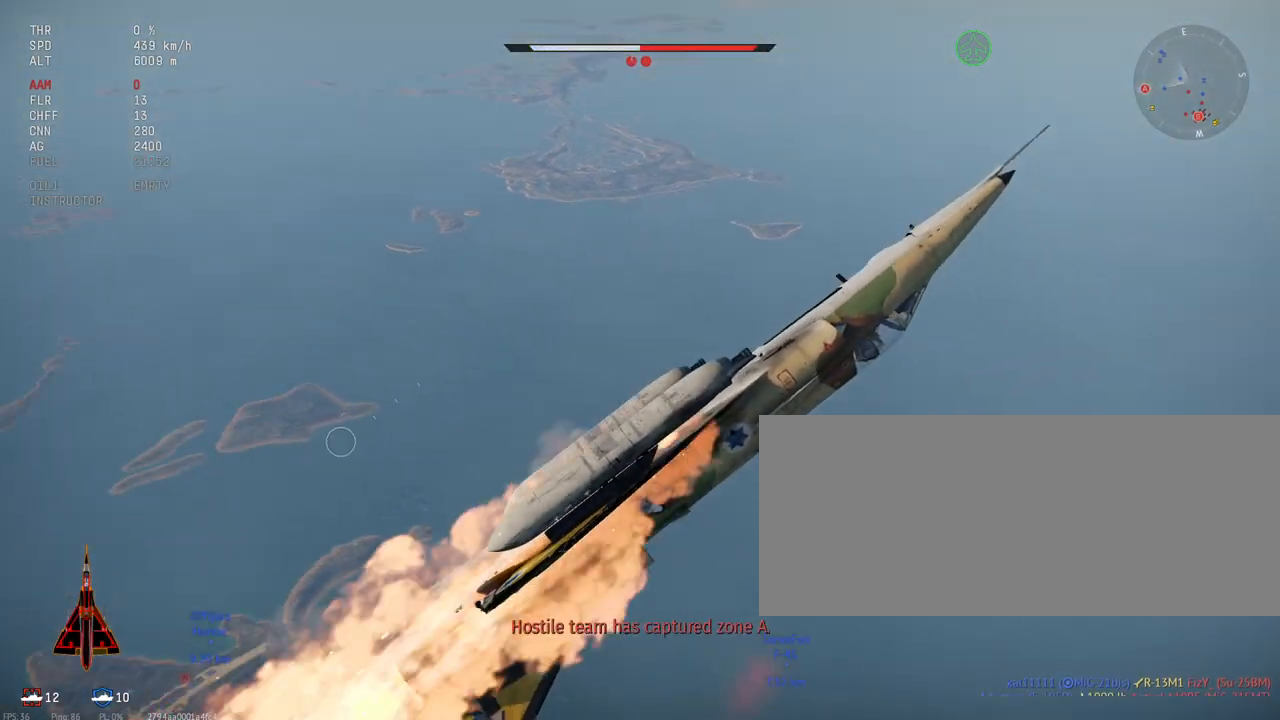
{"keys": ["a"], "mouse": [], "events": [[333, "a", "up"], [383, "a", "down"]]}
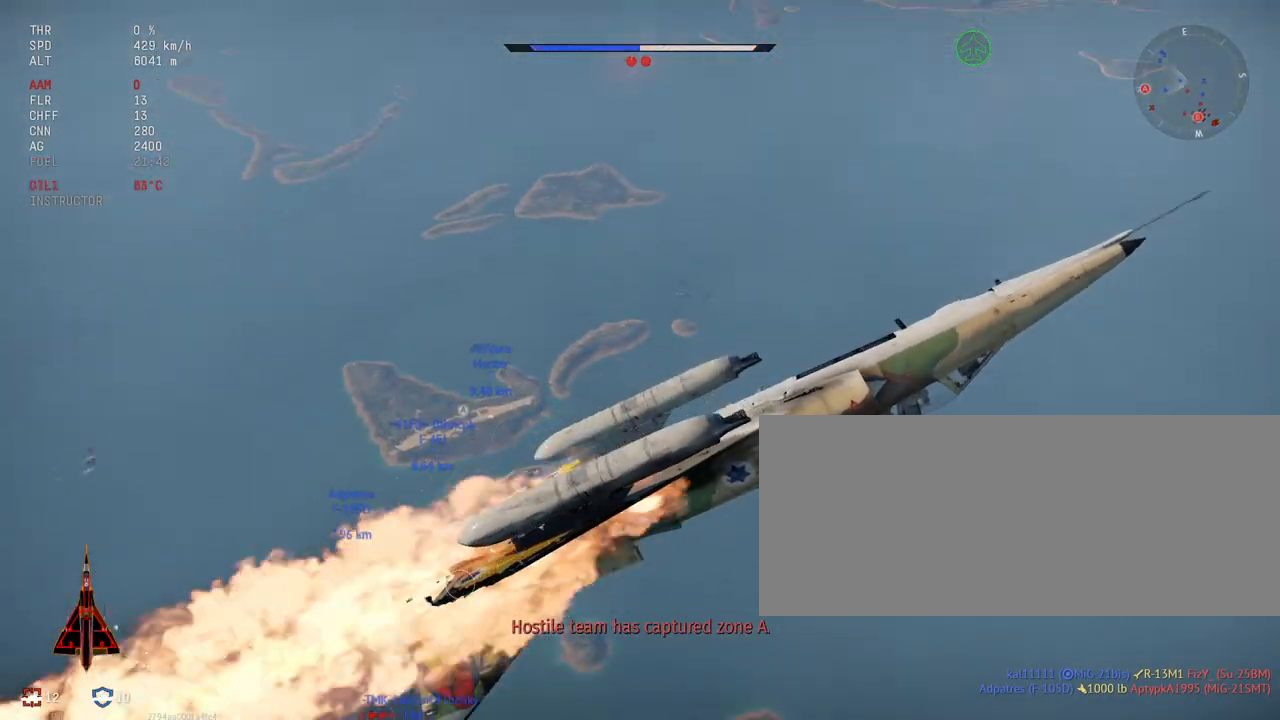
{"keys": ["a"], "mouse": [], "events": []}
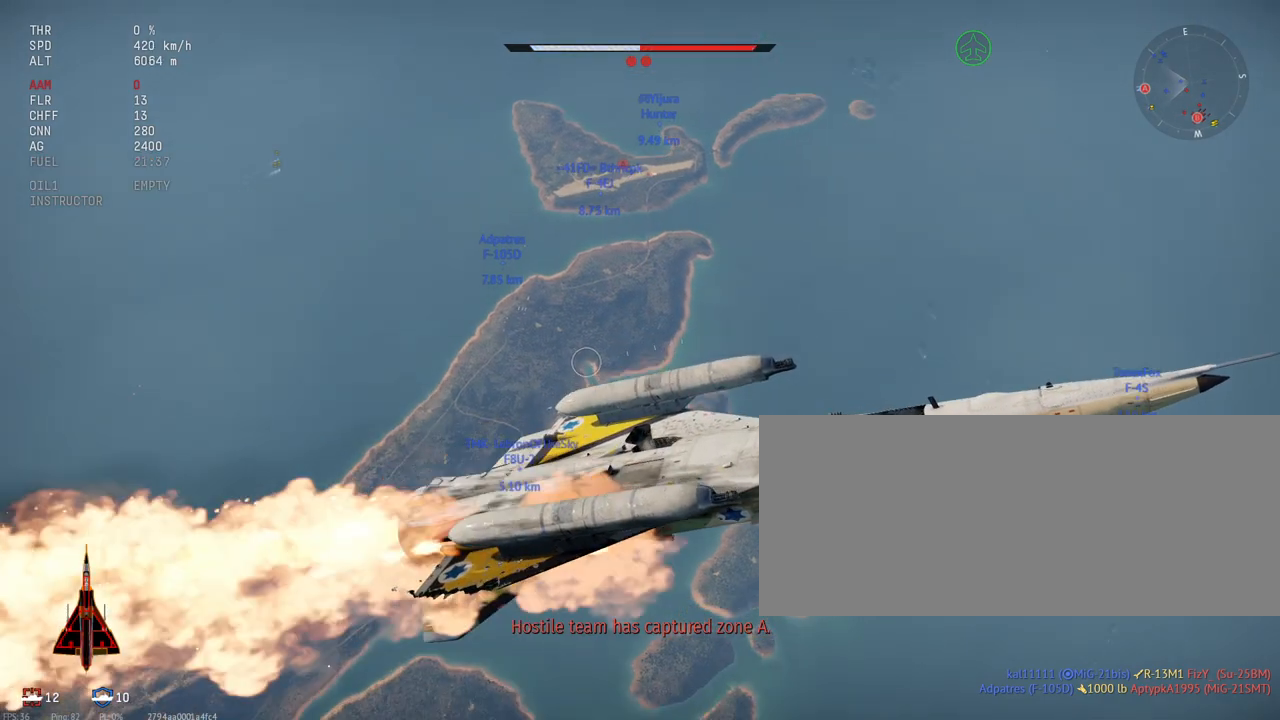
{"keys": ["a"], "mouse": [], "events": []}
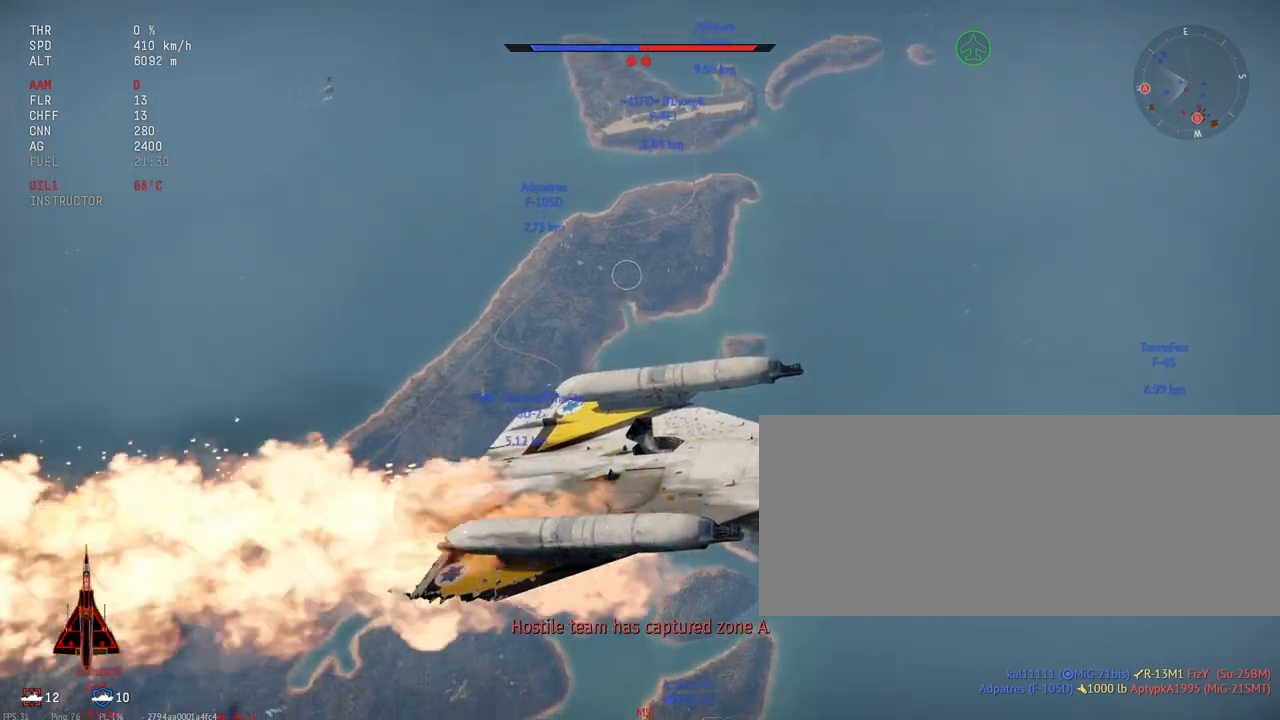
{"keys": ["a"], "mouse": [], "events": []}
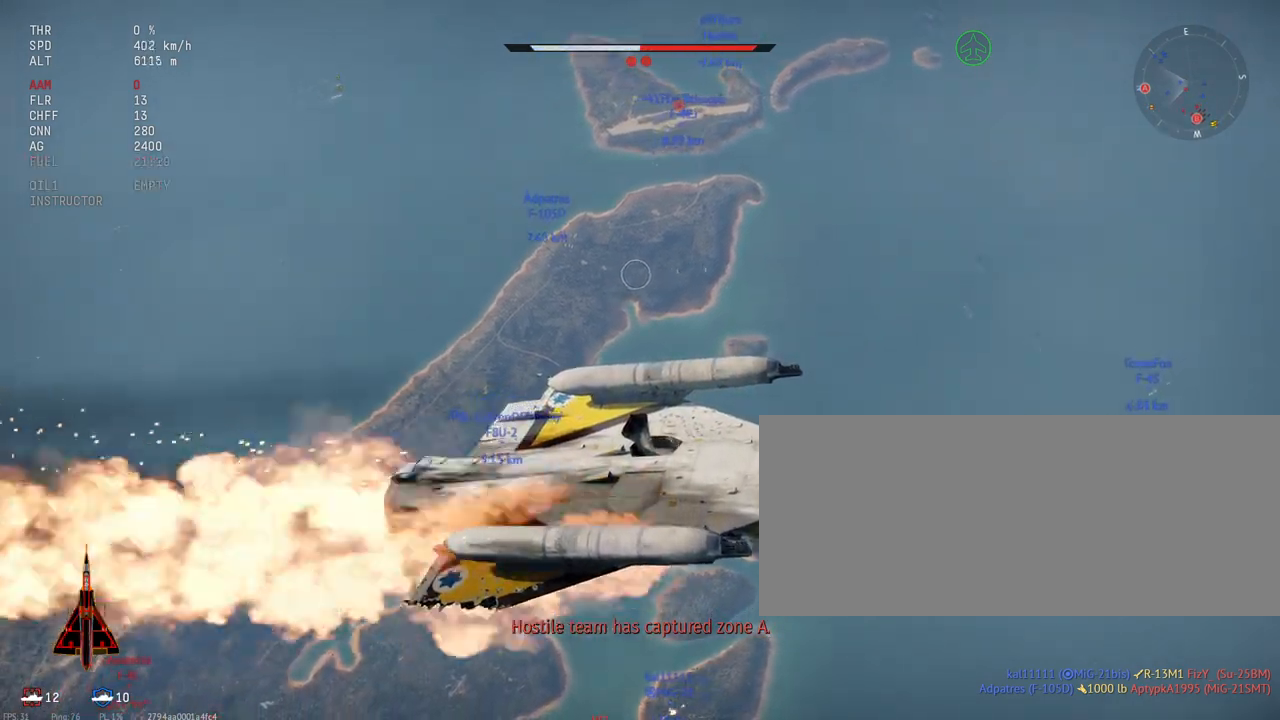
{"keys": ["a"], "mouse": []}
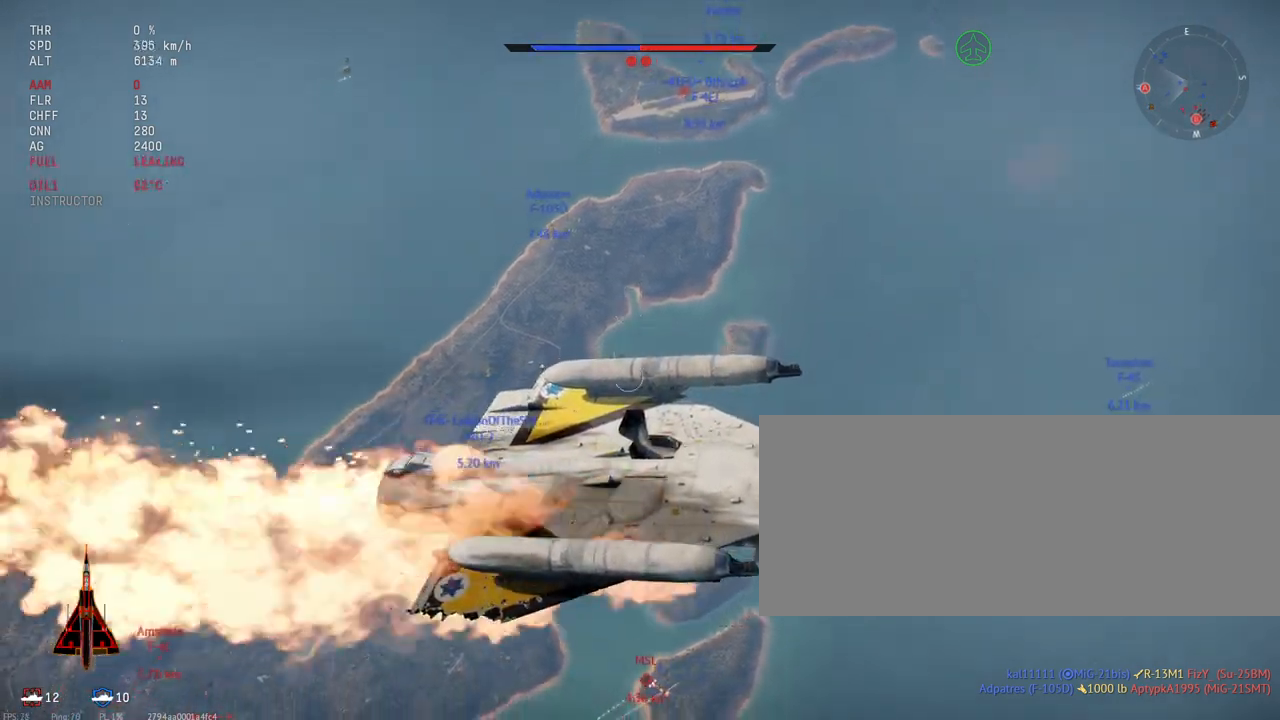
{"keys": [], "mouse": []}
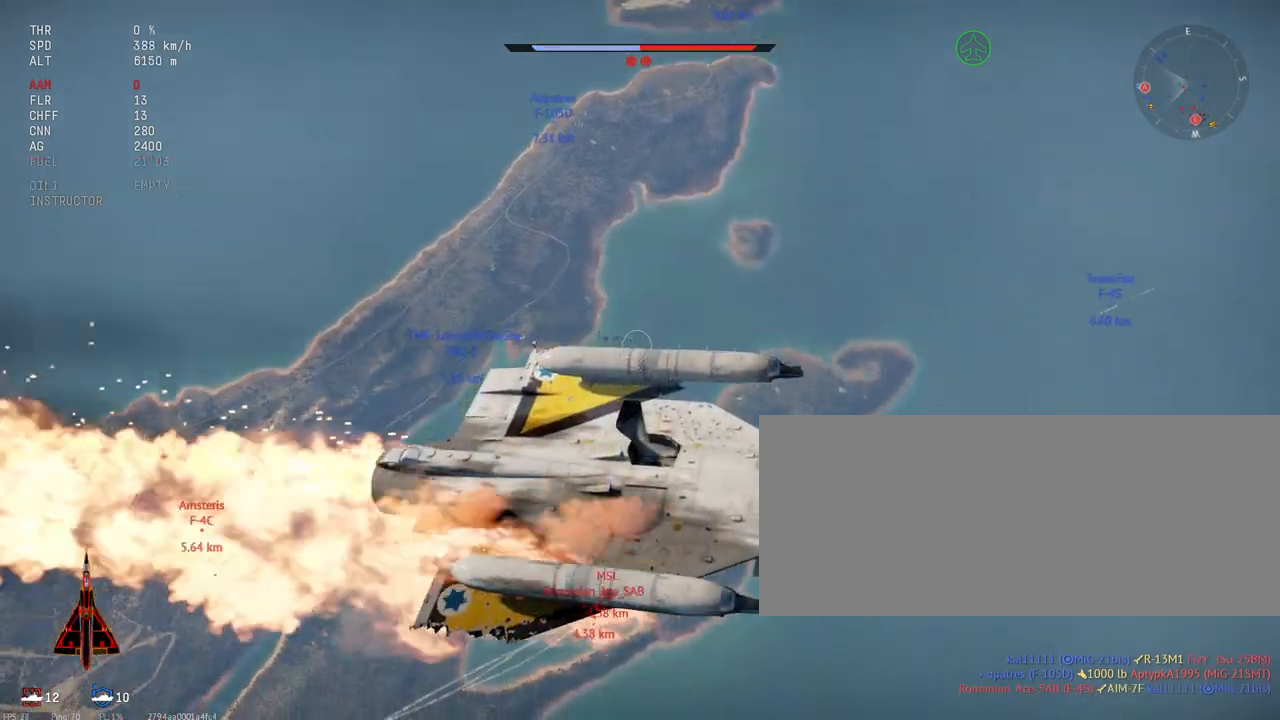
{"keys": [], "mouse": []}